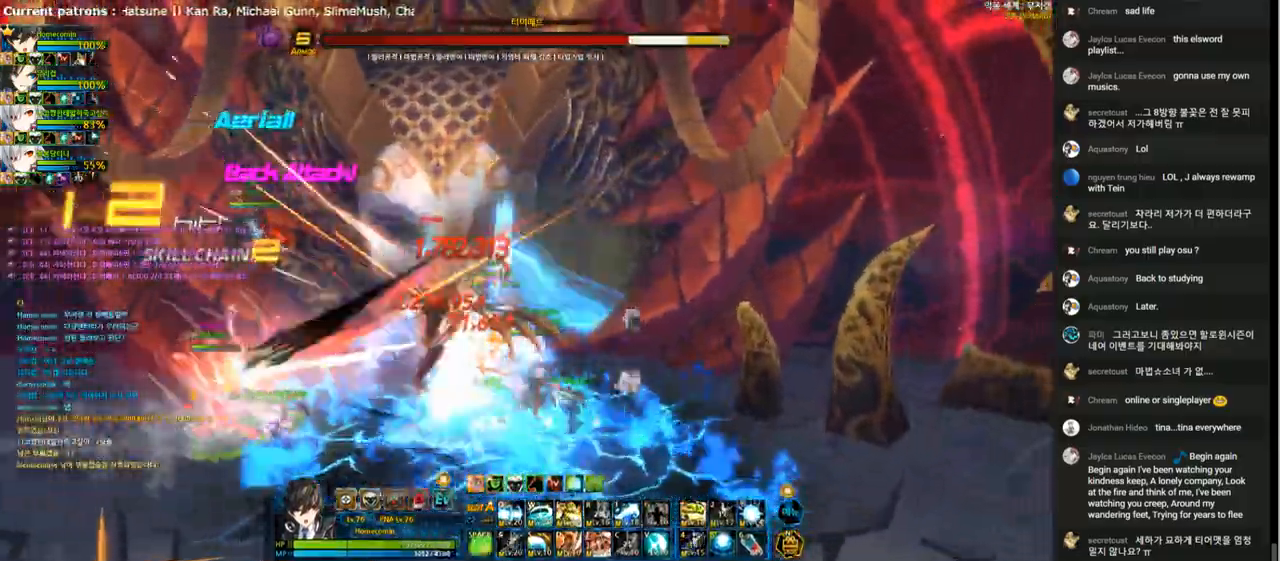
Gameplay with keyboard; each line is a JSON object with the keys held at the frame after it. "events" lists presses ("down") and releases ("up") of "1", "2", "3", "4", "5", "6", "a", "c", "d", "down", "e", "f", "g", "left", "q", "r", "right", "s", "shift", "space", "t", "up", "v", "w", "x" and "z" between this image and that frame as [ms after this image, input, new state], when the widget could be followed in between. No other keys are recorded. Mouse input is not recorded.
{"keys": ["e"], "events": [[100, "a", "up"], [200, "e", "down"]]}
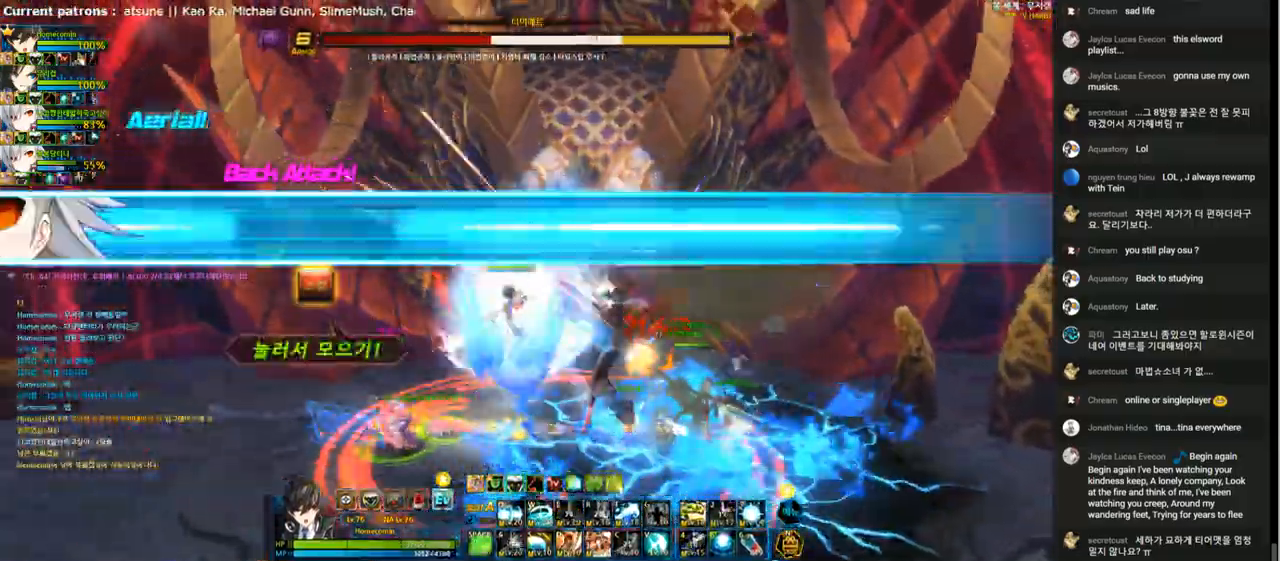
{"keys": ["3", "right"], "events": [[200, "right", "down"], [233, "e", "up"], [300, "3", "down"], [367, "3", "up"], [433, "3", "down"]]}
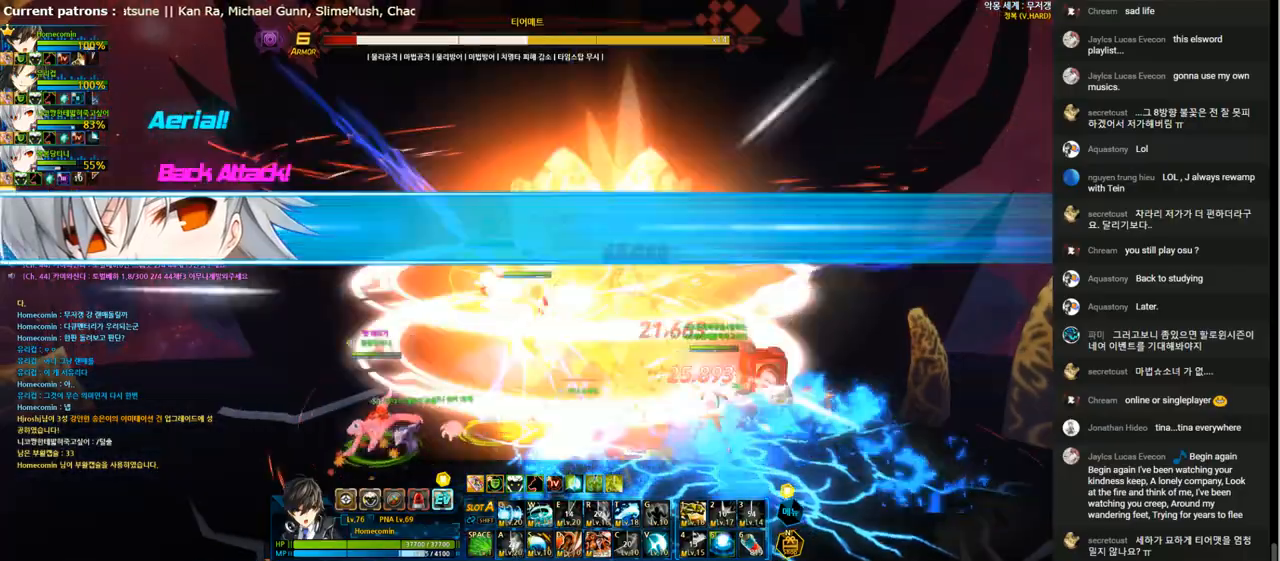
{"keys": ["right"], "events": [[33, "3", "up"], [100, "3", "down"], [200, "3", "up"], [267, "3", "down"], [333, "3", "up"], [433, "3", "down"], [500, "3", "up"]]}
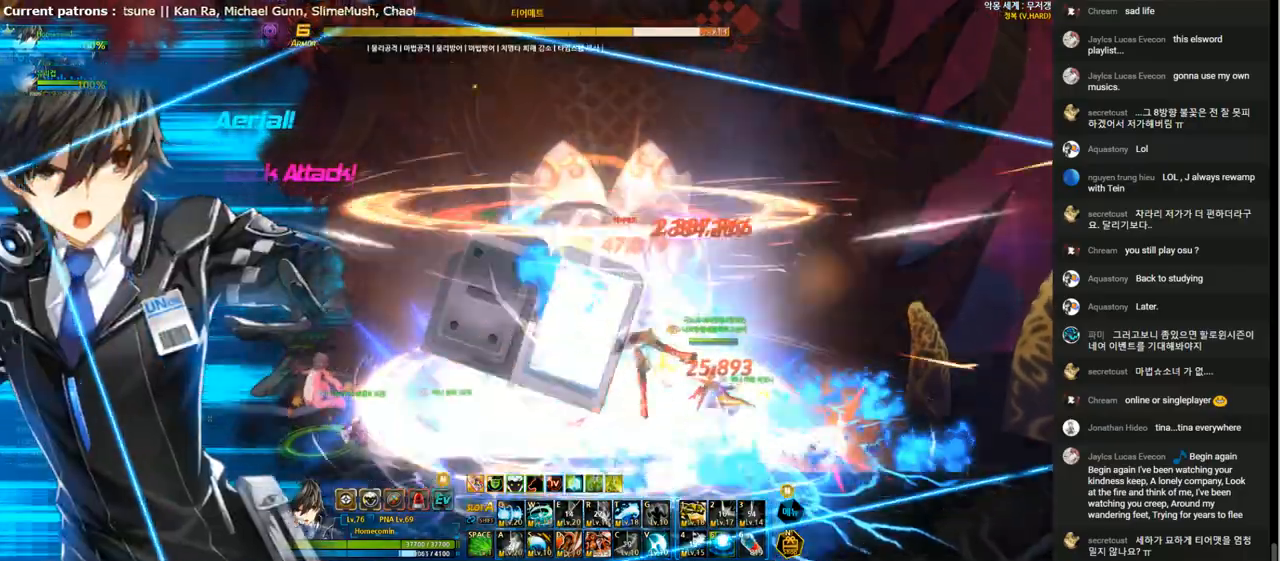
{"keys": ["right"], "events": [[67, "3", "down"], [233, "5", "down"], [300, "3", "up"], [333, "5", "up"], [400, "3", "down"], [500, "3", "up"]]}
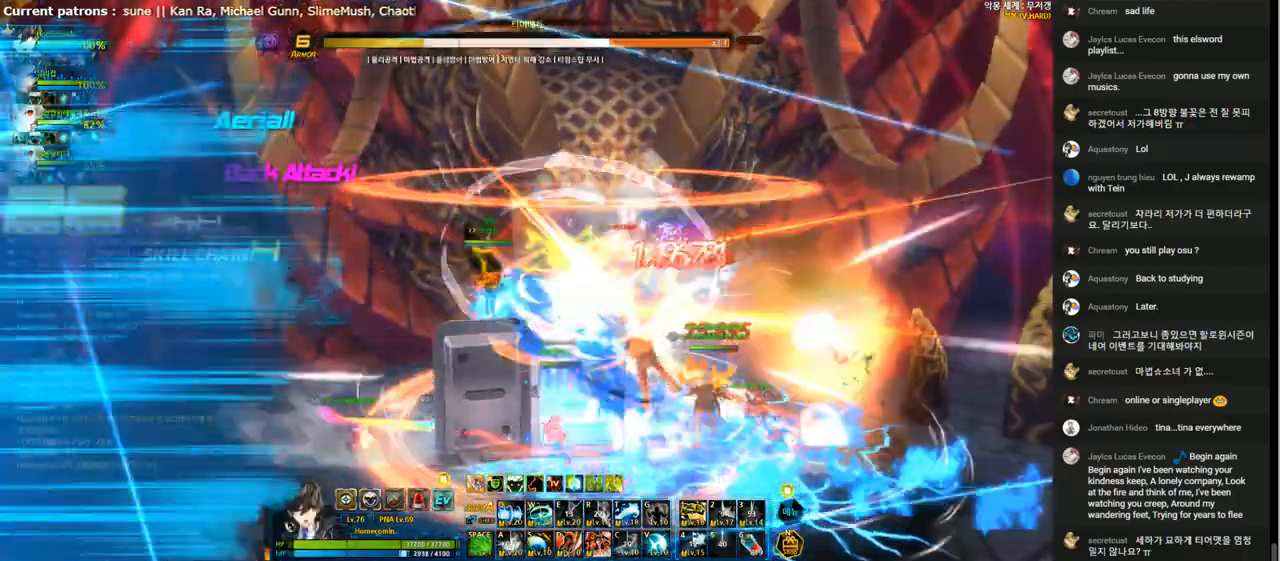
{"keys": ["right"], "events": [[100, "3", "down"], [167, "3", "up"], [267, "3", "down"], [333, "3", "up"], [400, "3", "down"], [500, "3", "up"]]}
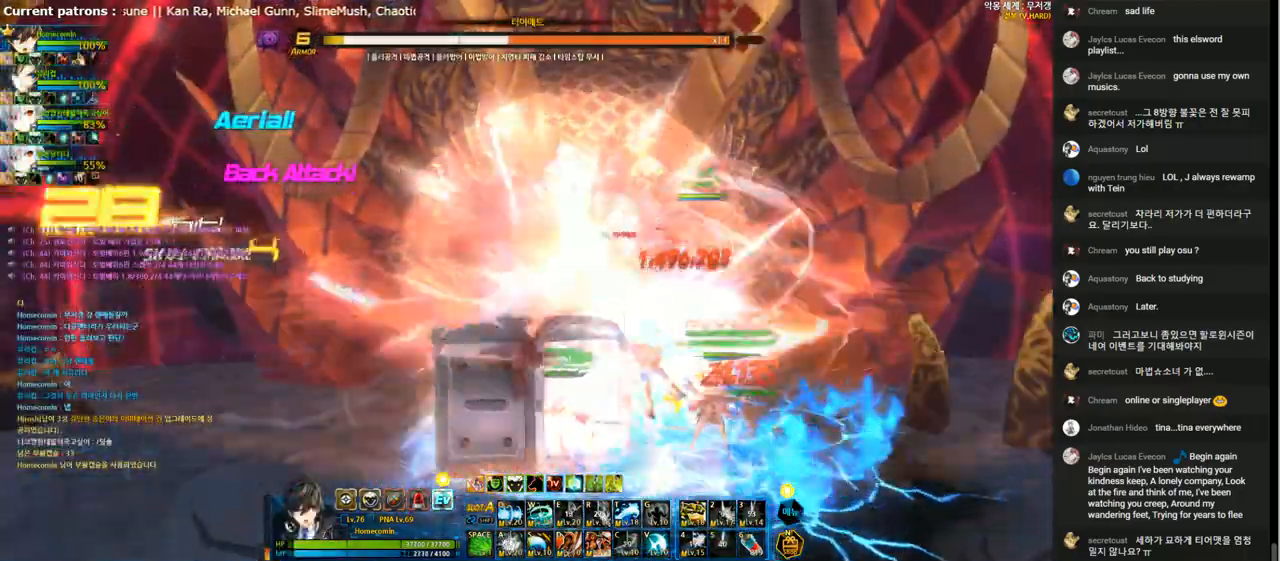
{"keys": ["right"], "events": [[100, "3", "down"], [167, "3", "up"], [233, "3", "down"], [333, "3", "up"], [433, "3", "down"], [500, "3", "up"]]}
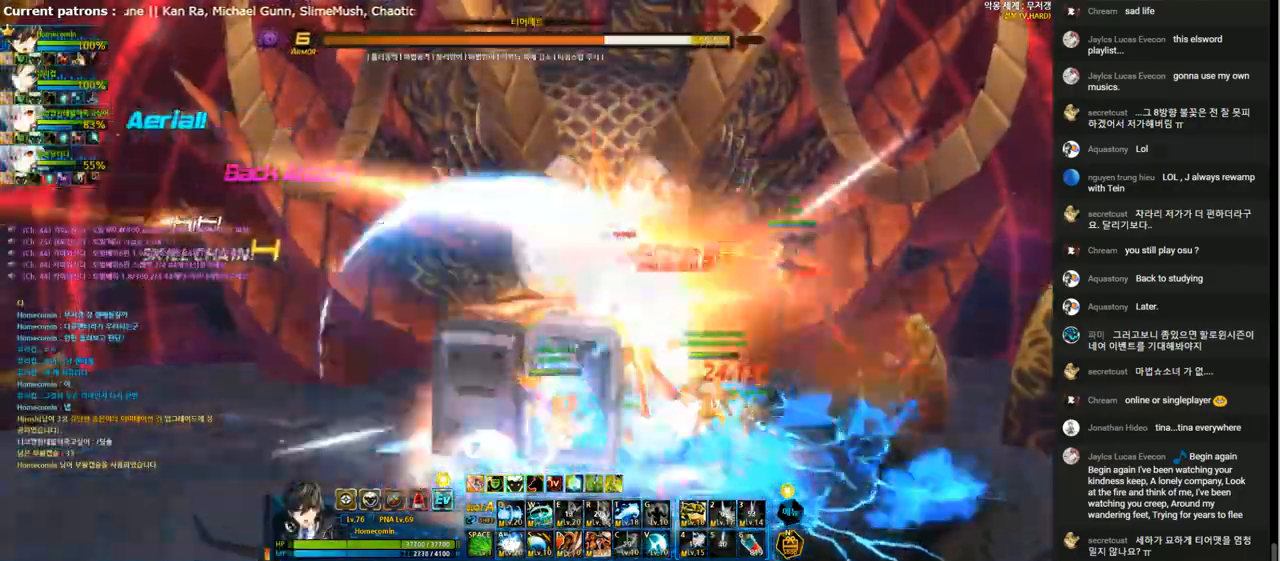
{"keys": ["3", "right"], "events": [[100, "3", "down"], [200, "3", "up"], [267, "3", "down"], [367, "3", "up"], [433, "3", "down"]]}
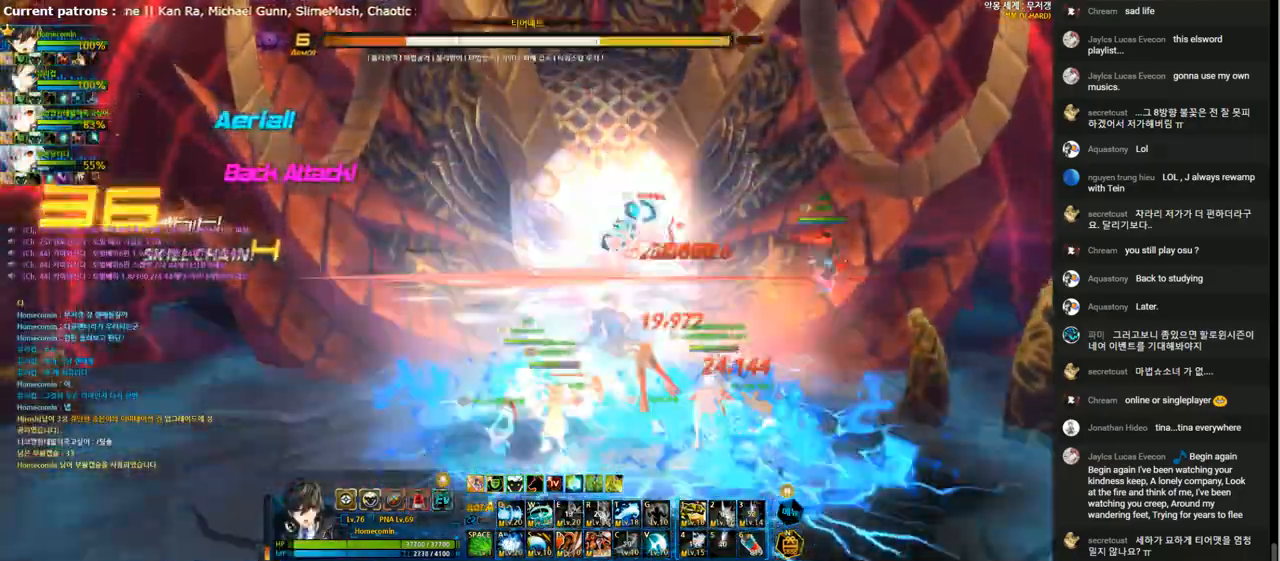
{"keys": ["right", "s"], "events": [[33, "3", "up"], [100, "3", "down"], [167, "3", "up"], [233, "3", "down"], [333, "3", "up"], [500, "s", "down"]]}
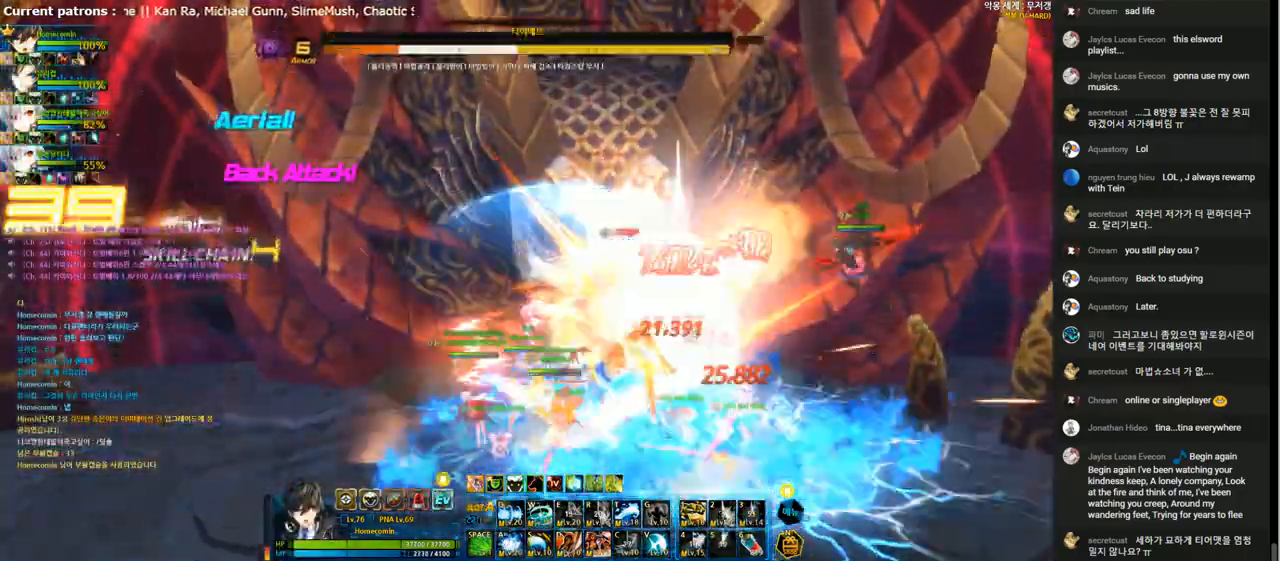
{"keys": [], "events": [[100, "s", "up"], [133, "right", "up"], [200, "s", "down"], [267, "s", "up"], [367, "s", "down"], [433, "s", "up"]]}
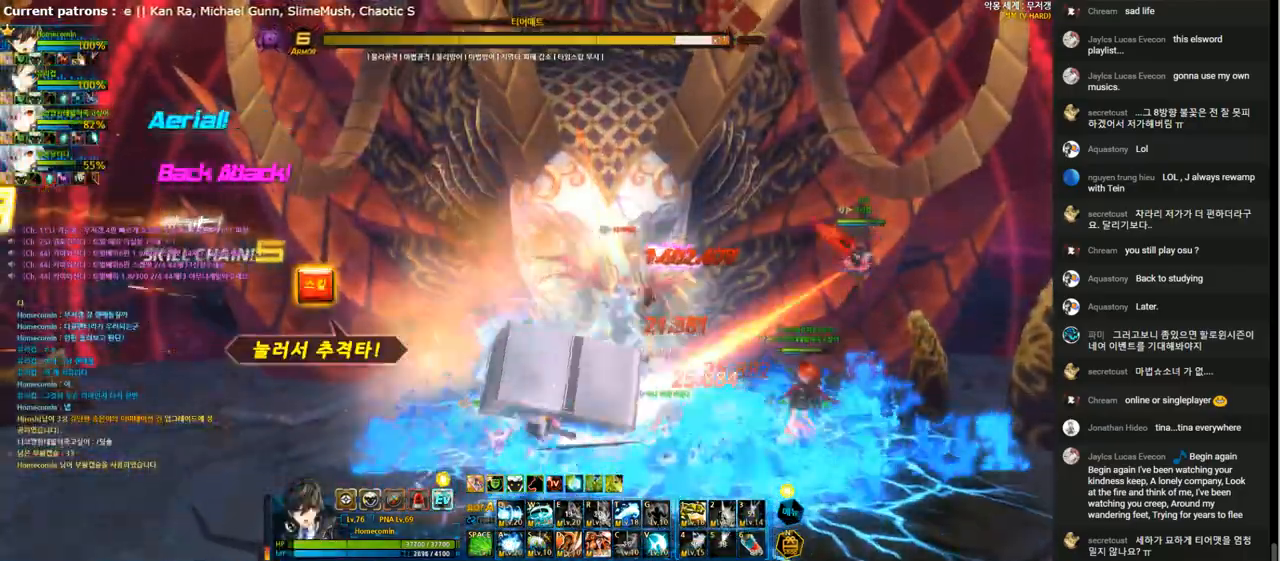
{"keys": ["right"], "events": [[33, "s", "down"], [100, "s", "up"], [167, "s", "down"], [233, "s", "up"], [333, "s", "down"], [433, "s", "up"], [467, "right", "down"]]}
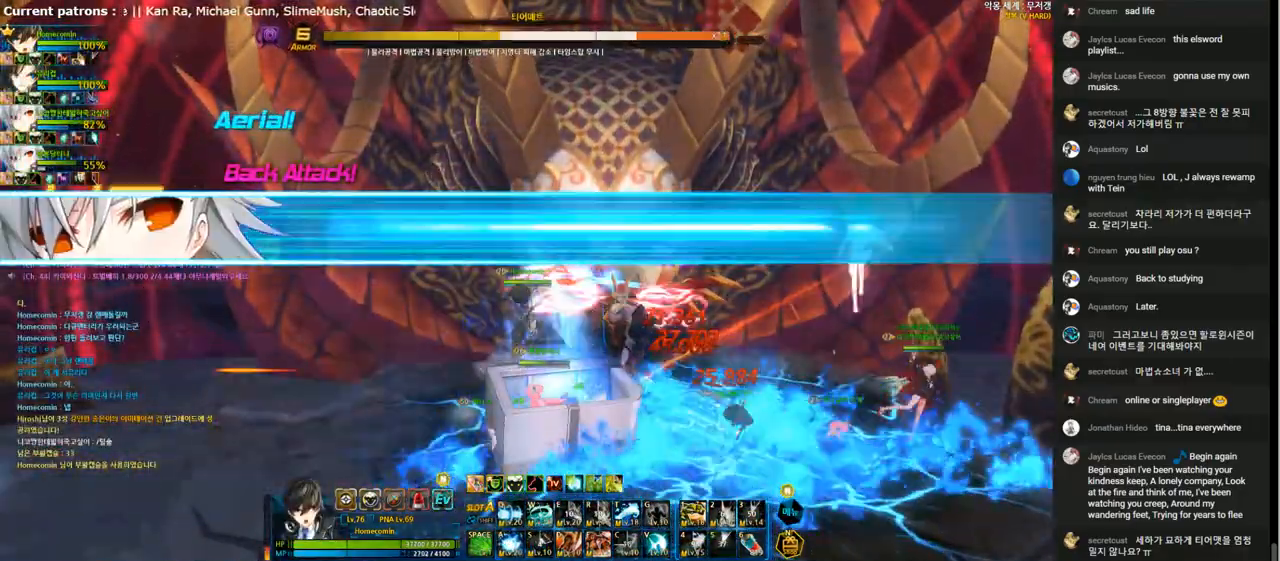
{"keys": [], "events": [[67, "f", "down"], [133, "f", "up"], [200, "f", "down"], [300, "f", "up"], [367, "f", "down"], [467, "f", "up"], [467, "right", "up"]]}
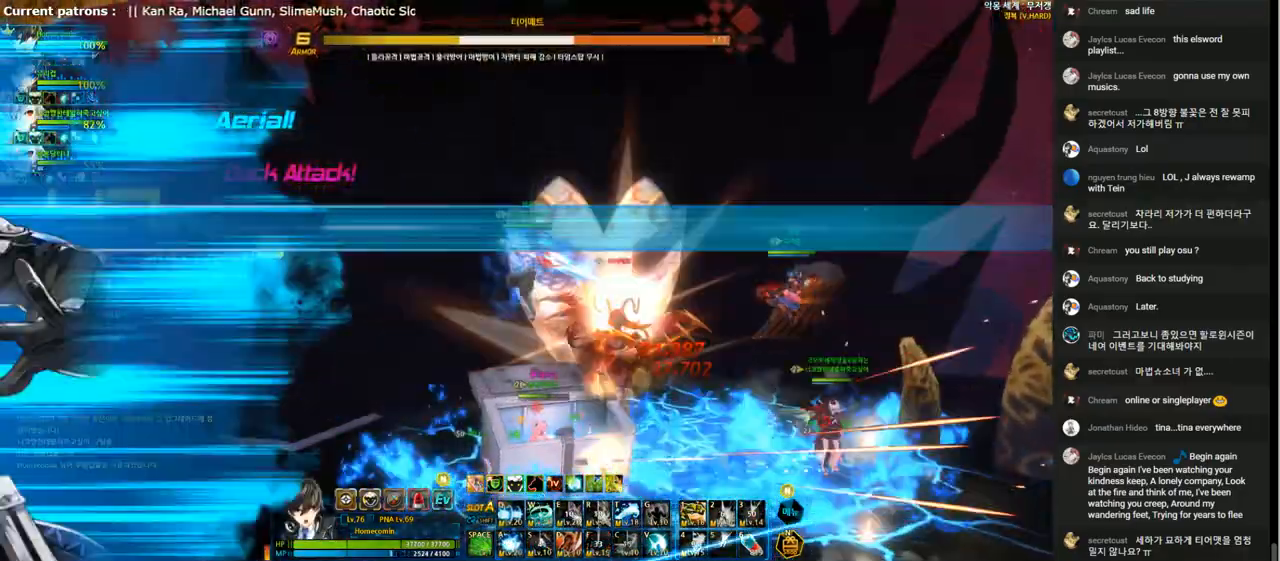
{"keys": [], "events": [[33, "f", "down"], [133, "f", "up"], [200, "f", "down"], [300, "f", "up"], [400, "f", "down"], [467, "f", "up"]]}
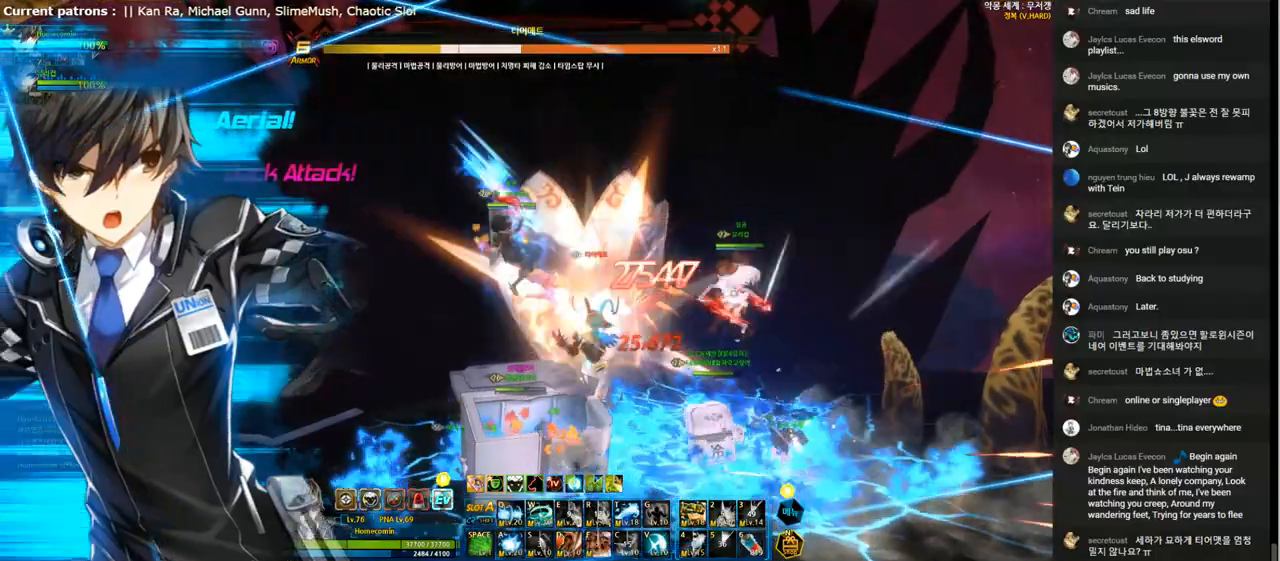
{"keys": [], "events": [[67, "f", "down"], [167, "f", "up"], [233, "f", "down"], [333, "f", "up"], [367, "f", "down"], [467, "f", "up"]]}
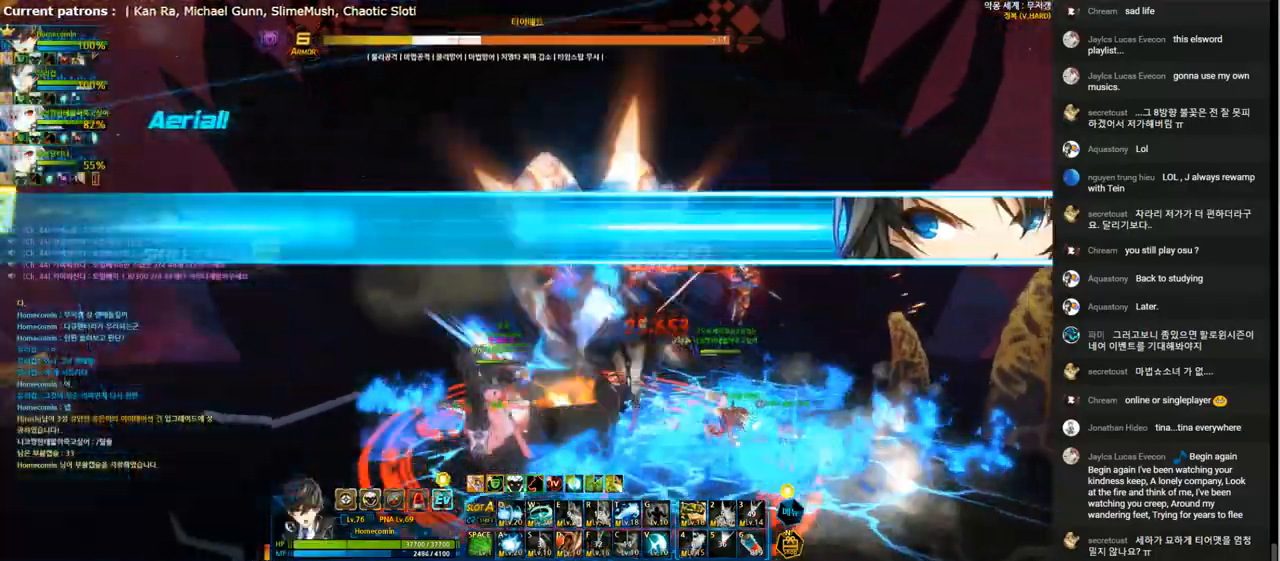
{"keys": ["a"], "events": [[100, "a", "down"], [200, "a", "up"], [300, "a", "down"], [367, "a", "up"], [433, "a", "down"]]}
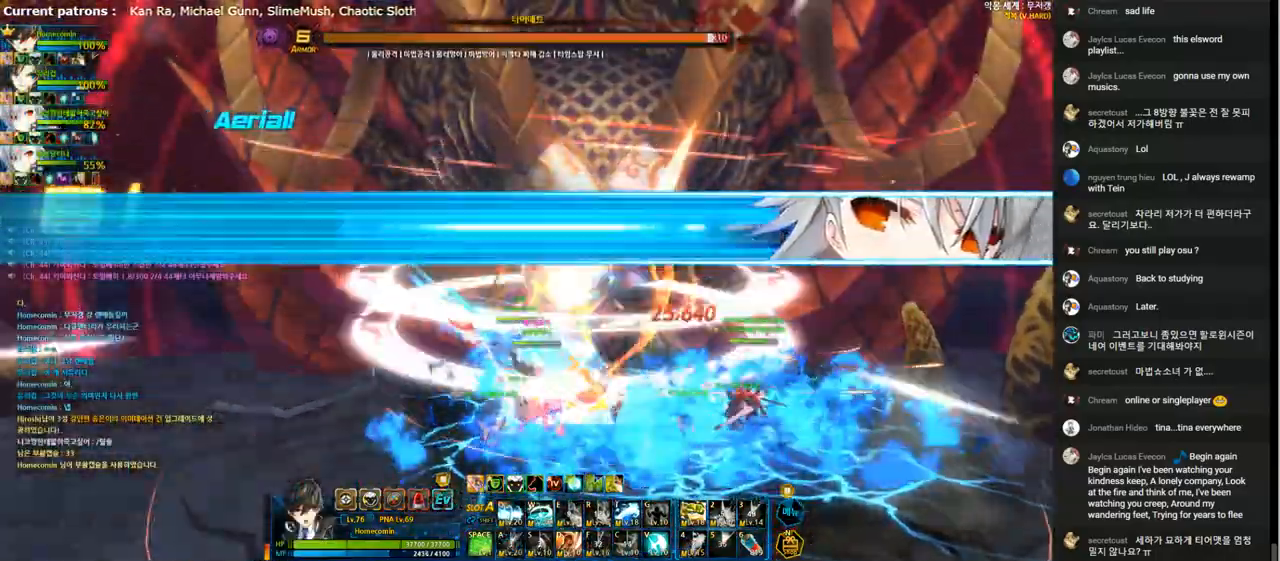
{"keys": ["t"], "events": [[33, "a", "up"], [133, "a", "down"], [200, "a", "up"], [267, "t", "down"], [400, "t", "up"], [433, "t", "down"]]}
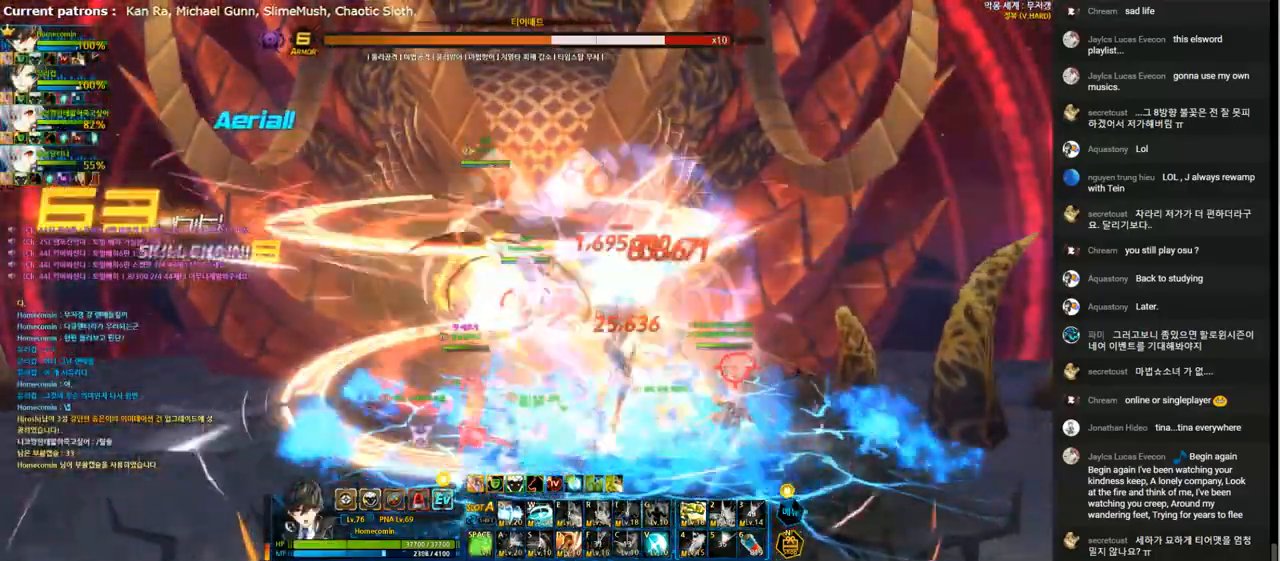
{"keys": ["right", "t"], "events": [[67, "t", "up"], [133, "t", "down"], [233, "t", "up"], [300, "t", "down"], [367, "t", "up"], [433, "t", "down"], [500, "right", "down"]]}
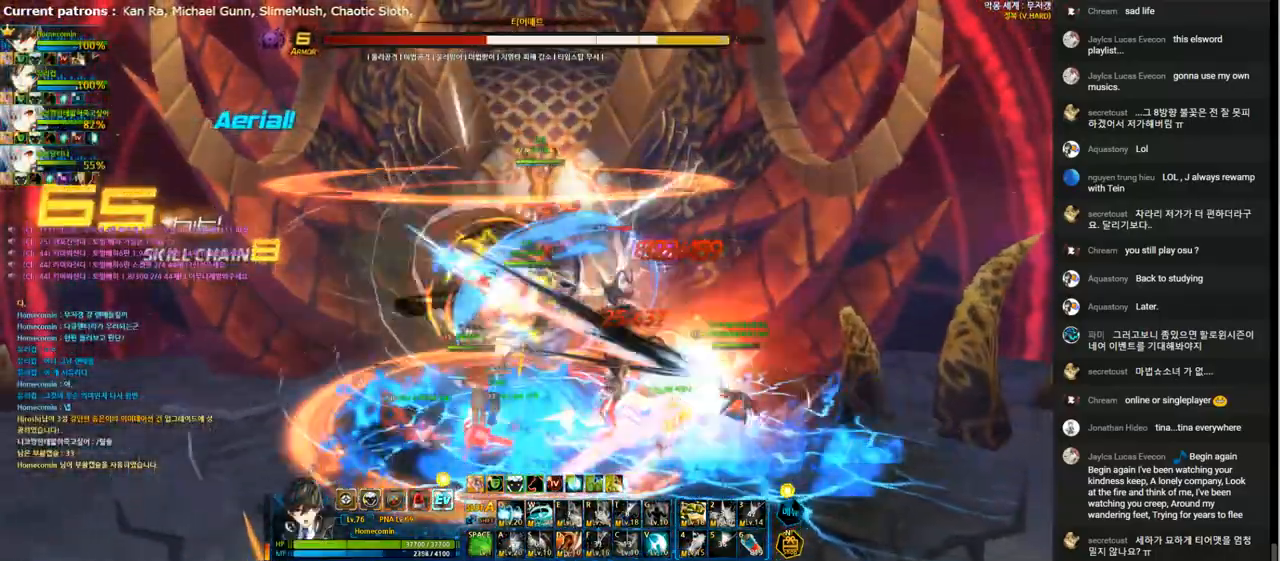
{"keys": ["1", "left"], "events": [[33, "t", "up"], [67, "1", "down"], [167, "1", "up"], [233, "1", "down"], [333, "1", "up"], [333, "right", "up"], [367, "left", "down"], [467, "1", "down"]]}
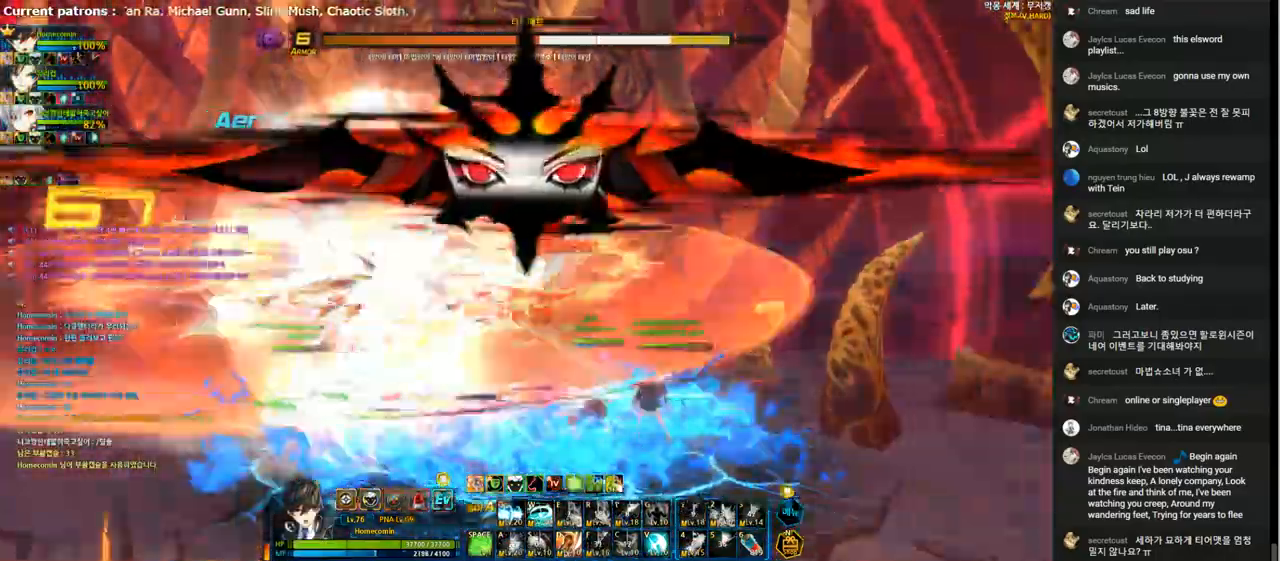
{"keys": [], "events": [[67, "1", "up"], [133, "1", "down"], [233, "1", "up"], [300, "1", "down"], [367, "1", "up"], [433, "left", "up"]]}
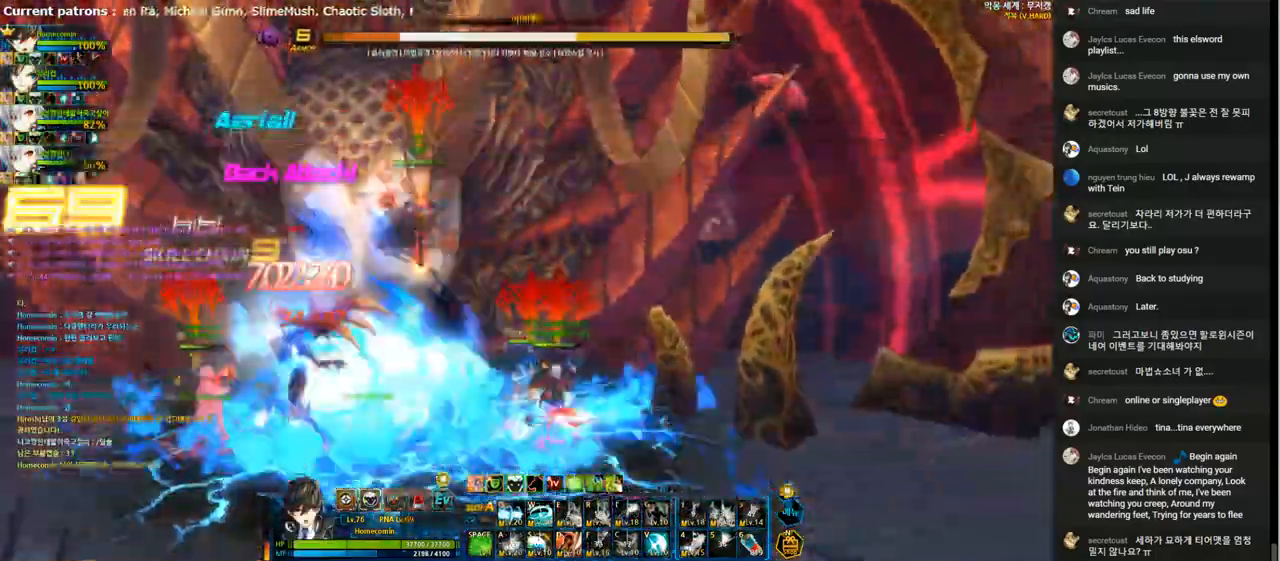
{"keys": ["left"], "events": [[100, "left", "down"], [167, "left", "up"], [233, "left", "down"], [300, "x", "down"], [367, "z", "down"], [400, "x", "up"], [433, "z", "up"]]}
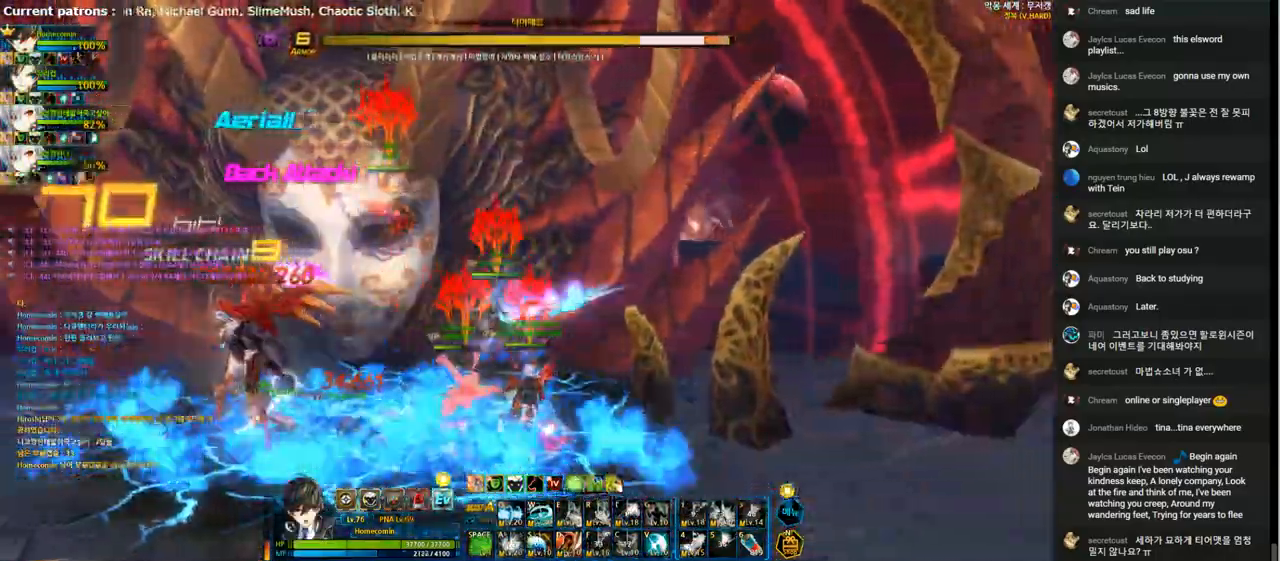
{"keys": ["w"], "events": [[33, "d", "down"], [133, "d", "up"], [200, "left", "up"], [267, "w", "down"], [367, "w", "up"], [433, "w", "down"]]}
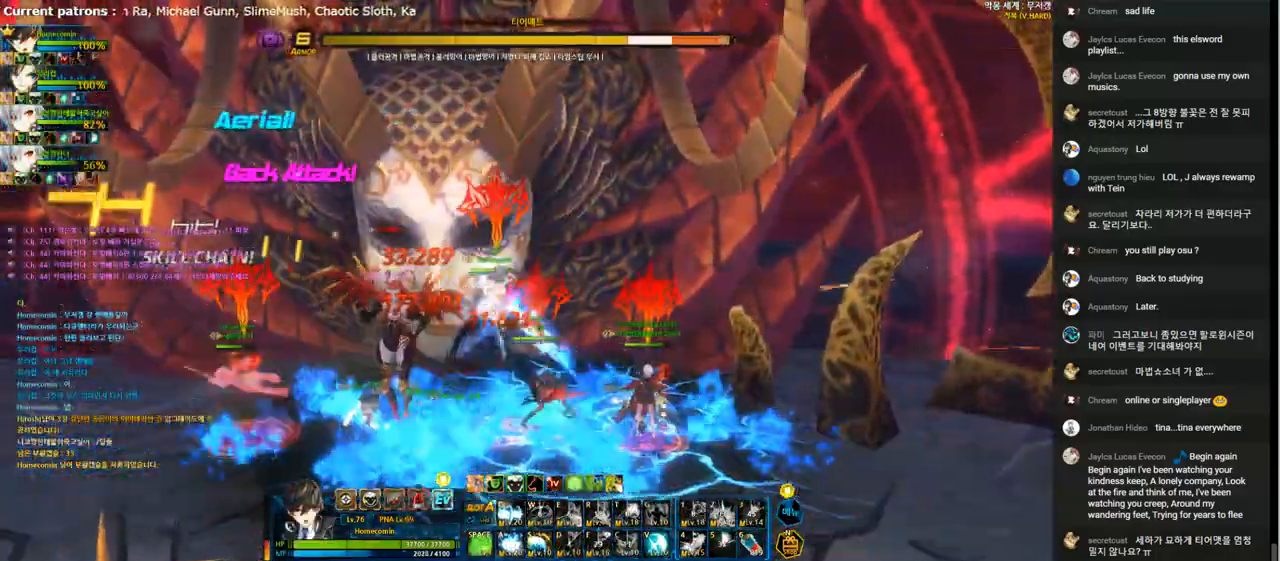
{"keys": ["w"], "events": [[33, "w", "up"], [133, "w", "down"], [233, "w", "up"], [300, "w", "down"], [400, "w", "up"], [500, "w", "down"]]}
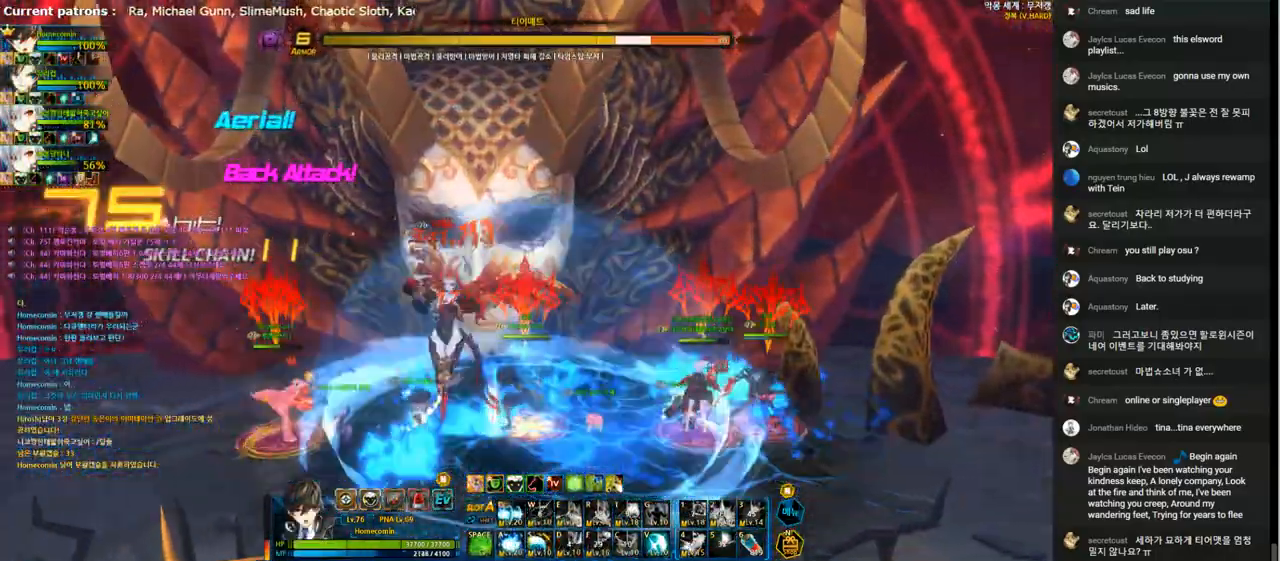
{"keys": ["right"], "events": [[67, "w", "up"], [133, "w", "down"], [233, "right", "down"], [233, "w", "up"], [300, "right", "up"], [400, "down", "down"], [400, "right", "down"], [500, "down", "up"]]}
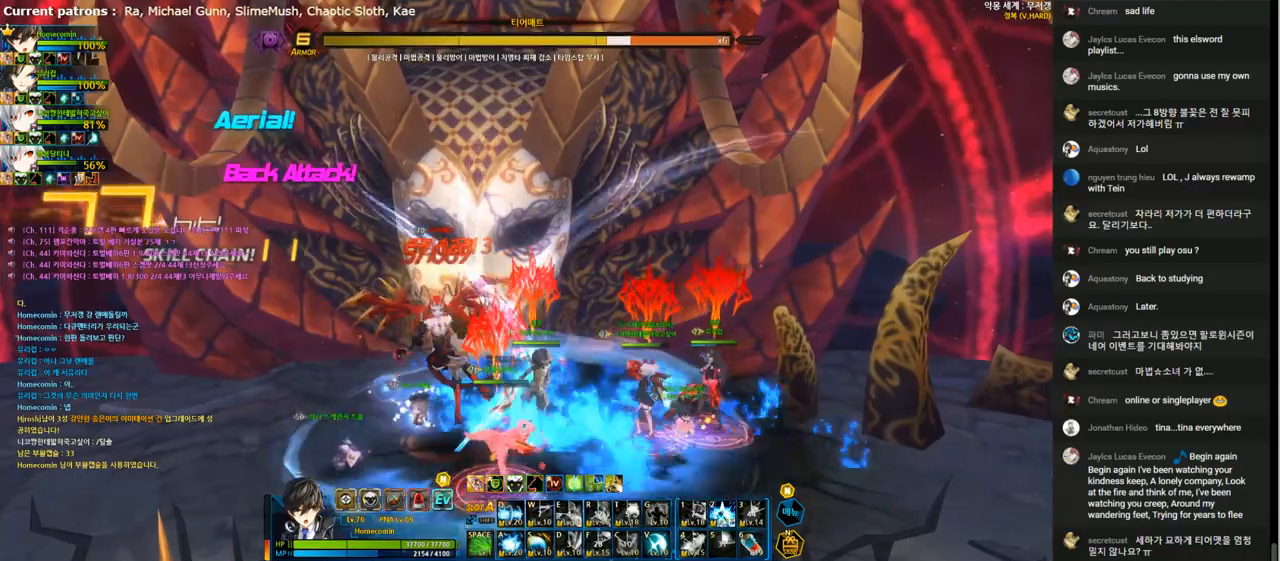
{"keys": [], "events": [[133, "right", "up"], [200, "left", "down"], [300, "left", "up"]]}
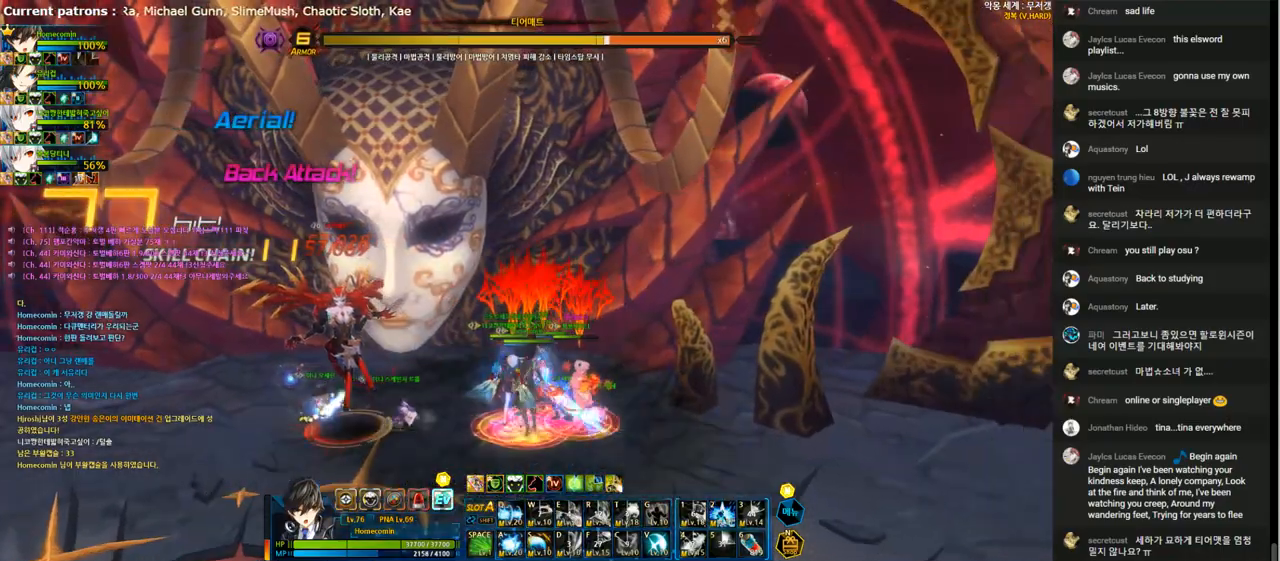
{"keys": [], "events": []}
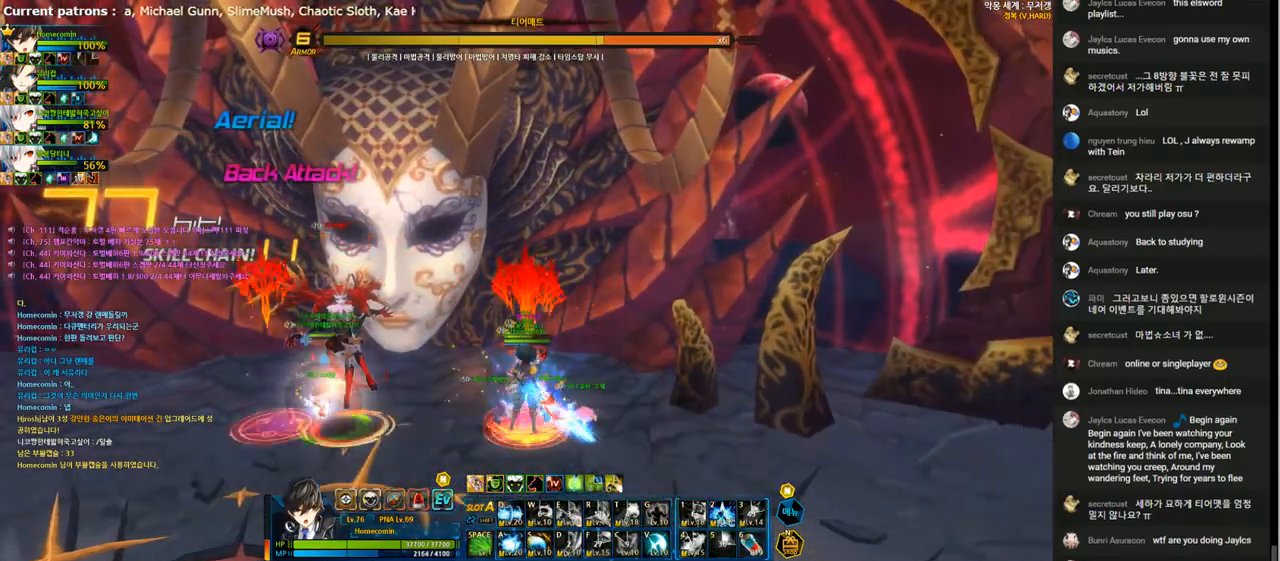
{"keys": ["up"], "events": [[500, "up", "down"]]}
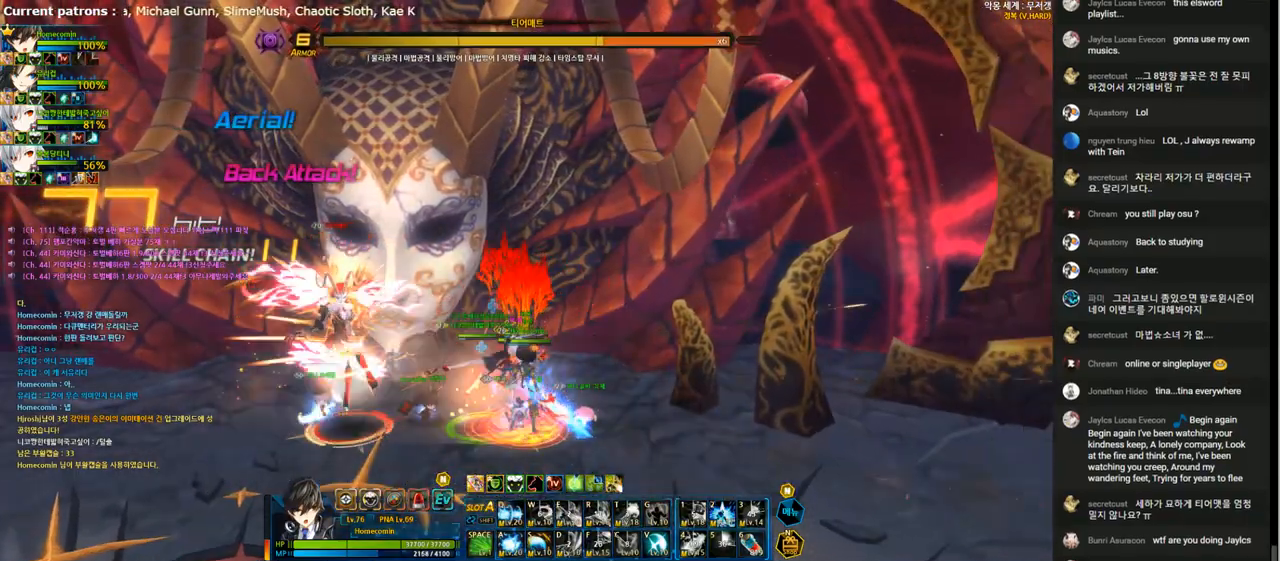
{"keys": [], "events": [[67, "up", "up"]]}
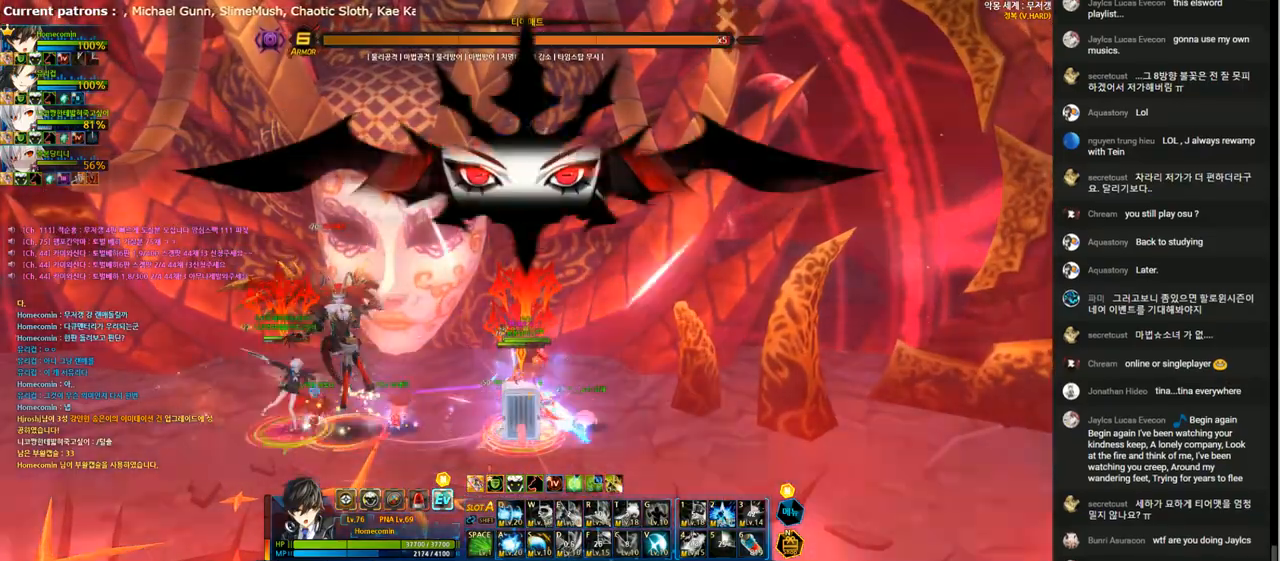
{"keys": [], "events": [[433, "down", "down"], [500, "down", "up"]]}